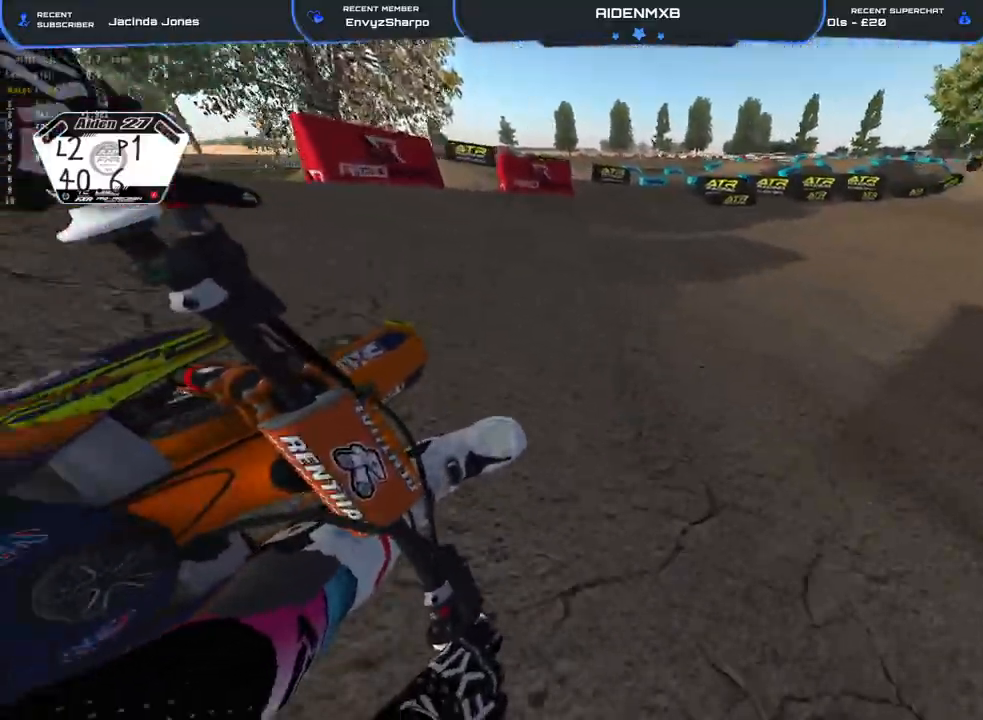
Gameplay with a controller (PlayStation layout); each line is a JSON object with the inputs held at the frame after it. "events" lists button and stick changes between this image and that frame as [ms after this image, input, new state], when the widget could be followed in between. Not read: HOME TOUCHPAD.
{"buttons": ["R1", "R2"], "left_stick": "right", "right_stick": "up-left", "events": [[317, "right_stick", "up-left"]]}
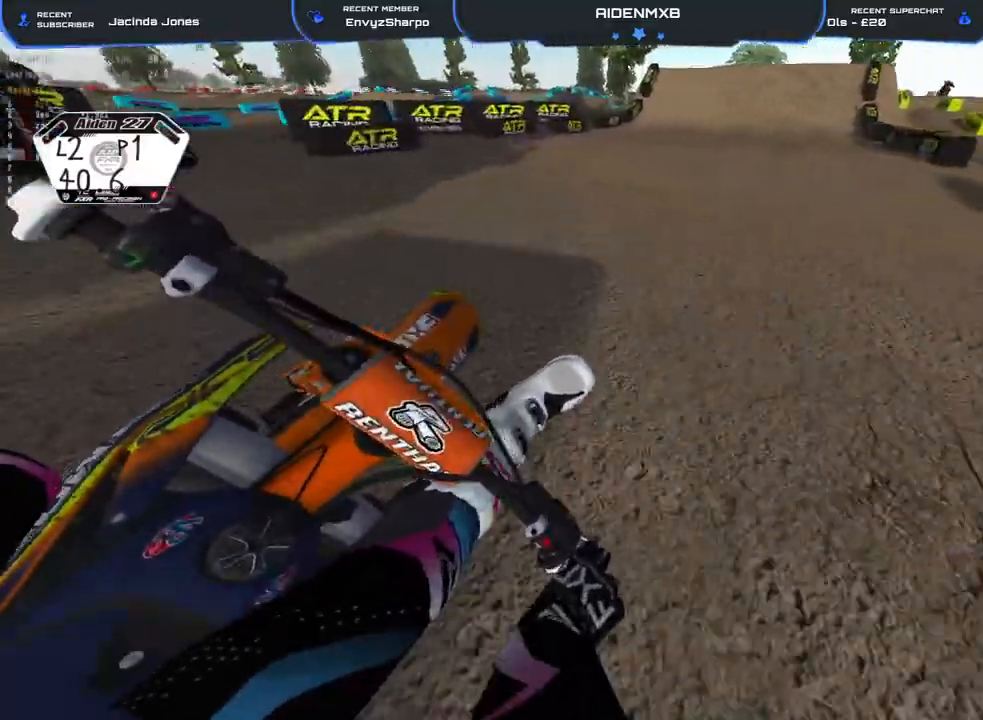
{"buttons": ["R1", "R2"], "left_stick": "center", "right_stick": "down-left", "events": [[167, "right_stick", "left"], [450, "right_stick", "down-left"], [467, "left_stick", "center"]]}
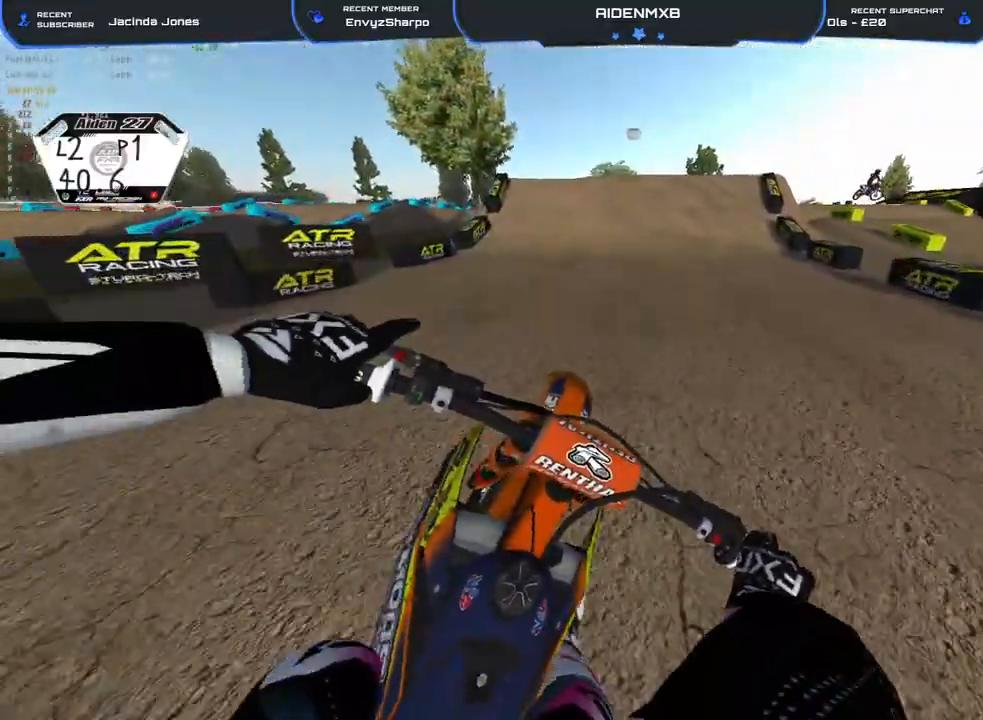
{"buttons": ["R2"], "left_stick": "center", "right_stick": "up-left", "events": [[83, "R1", "up"], [133, "right_stick", "center"], [483, "right_stick", "up-left"]]}
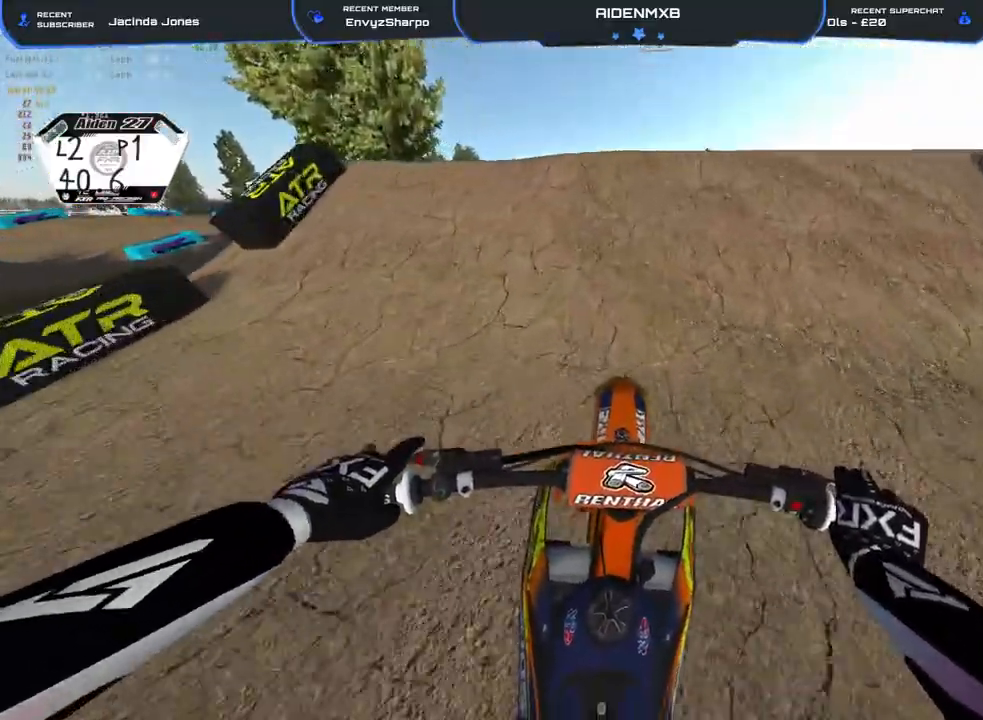
{"buttons": ["L1", "R1"], "left_stick": "center", "right_stick": "center", "events": [[67, "R1", "down"], [117, "right_stick", "up"], [233, "R2", "up"], [283, "L1", "down"], [283, "right_stick", "center"], [333, "CROSS", "down"], [483, "CROSS", "up"]]}
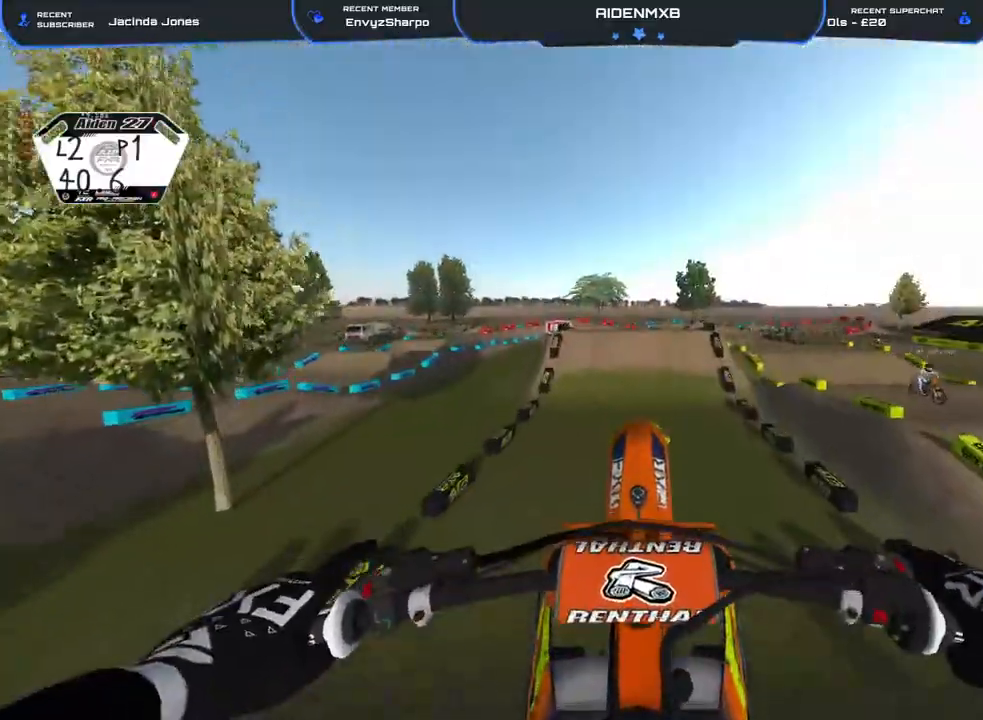
{"buttons": ["L1", "R1", "R2"], "left_stick": "center", "right_stick": "down", "events": [[183, "right_stick", "down"], [233, "R2", "down"]]}
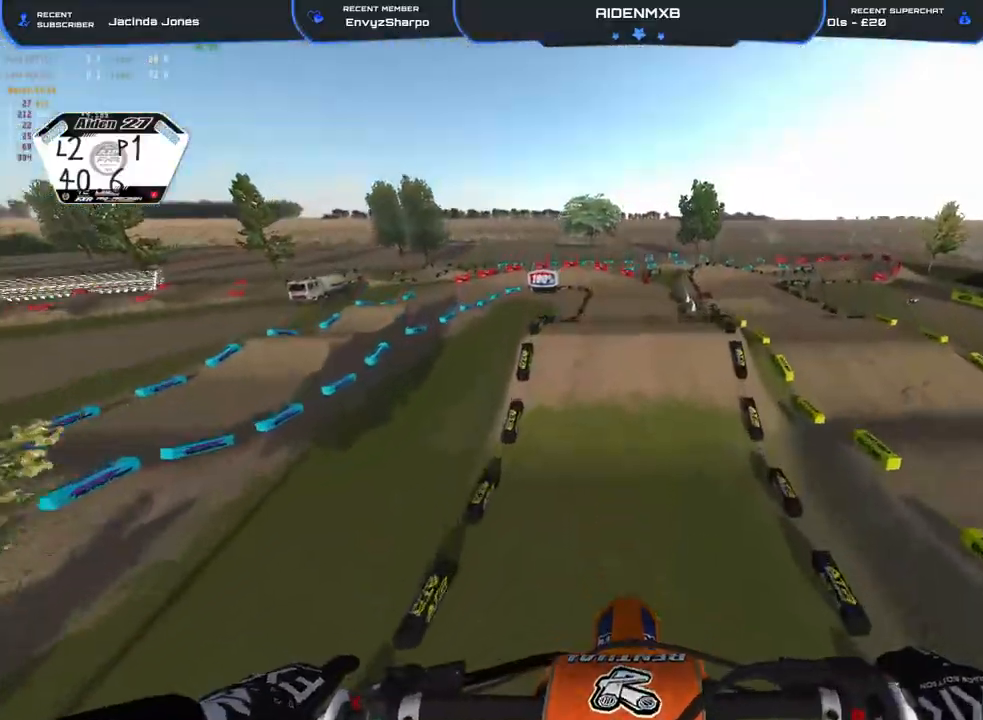
{"buttons": ["L1", "R2"], "left_stick": "center", "right_stick": "up", "events": [[33, "L1", "up"], [267, "R1", "up"], [300, "right_stick", "center"], [450, "right_stick", "up"], [483, "L1", "down"]]}
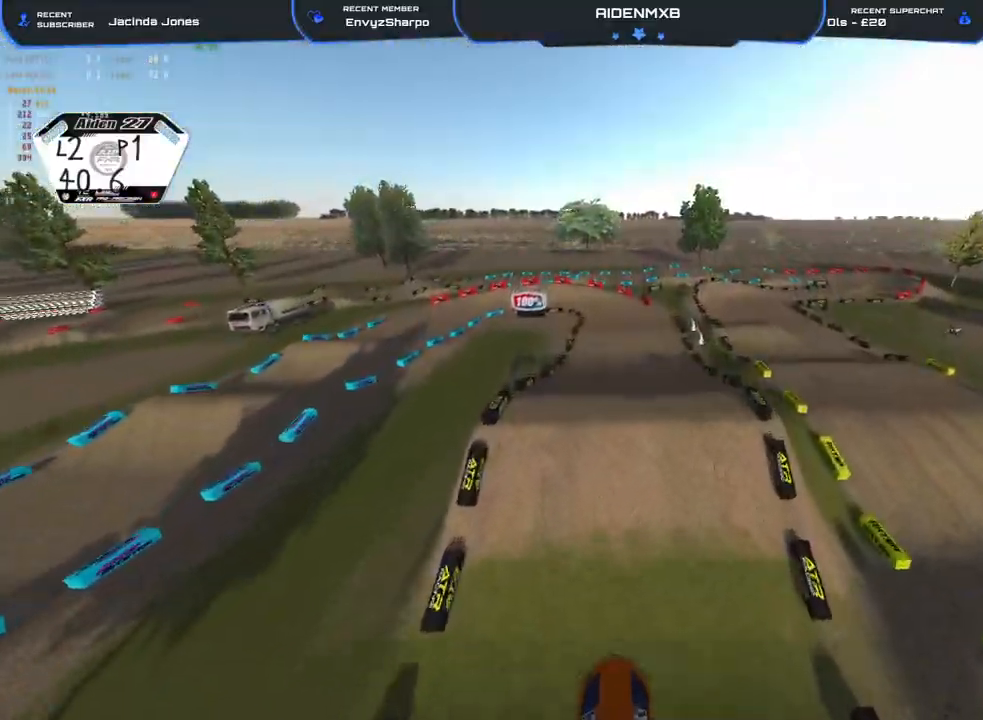
{"buttons": ["R2"], "left_stick": "center", "right_stick": "up", "events": [[67, "R2", "up"], [133, "L1", "up"], [183, "right_stick", "center"], [200, "R2", "down"], [217, "CROSS", "down"], [333, "CROSS", "up"], [367, "R2", "up"], [433, "R2", "down"], [467, "right_stick", "up"]]}
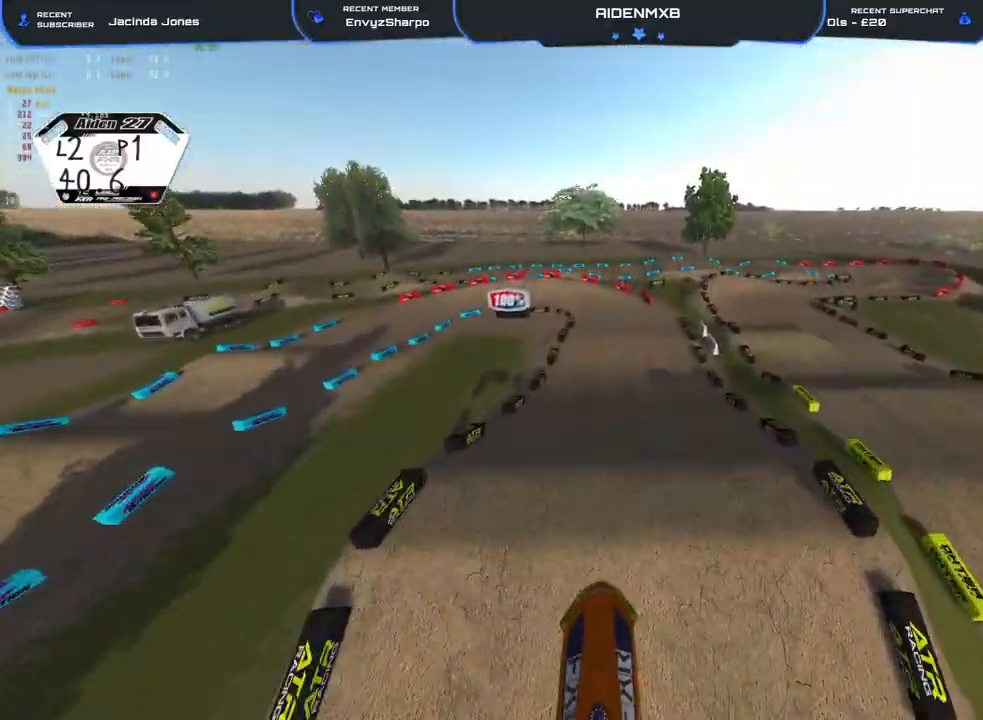
{"buttons": ["R2"], "left_stick": "center", "right_stick": "up-left", "events": [[317, "R2", "up"], [467, "R2", "down"], [500, "right_stick", "up-left"]]}
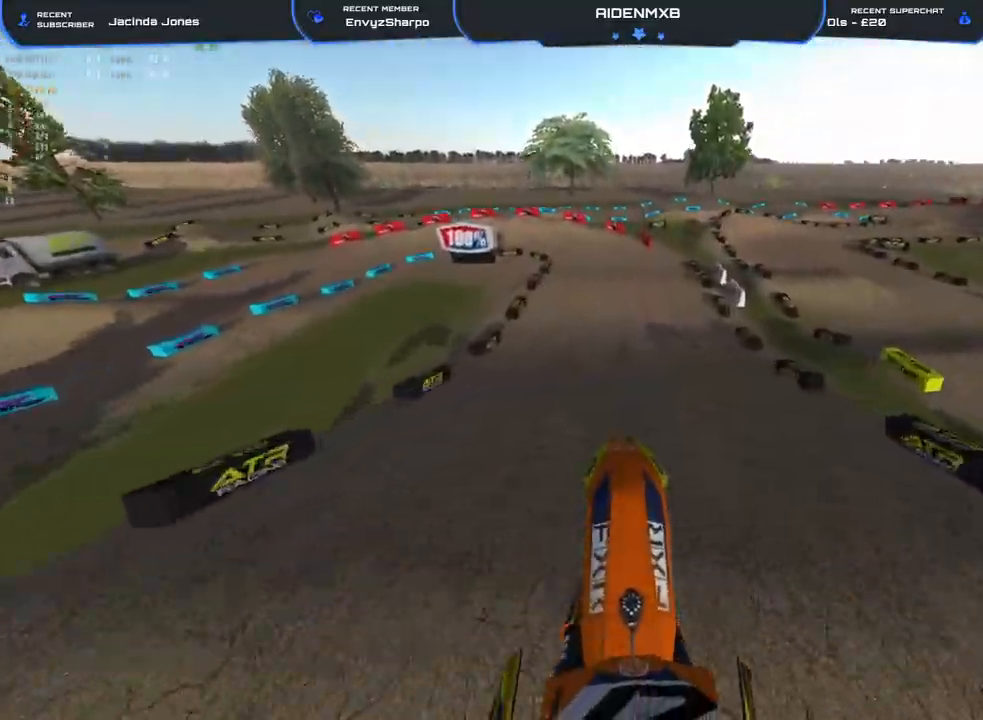
{"buttons": ["R1", "R2"], "left_stick": "center", "right_stick": "left", "events": [[67, "R1", "down"], [100, "right_stick", "left"]]}
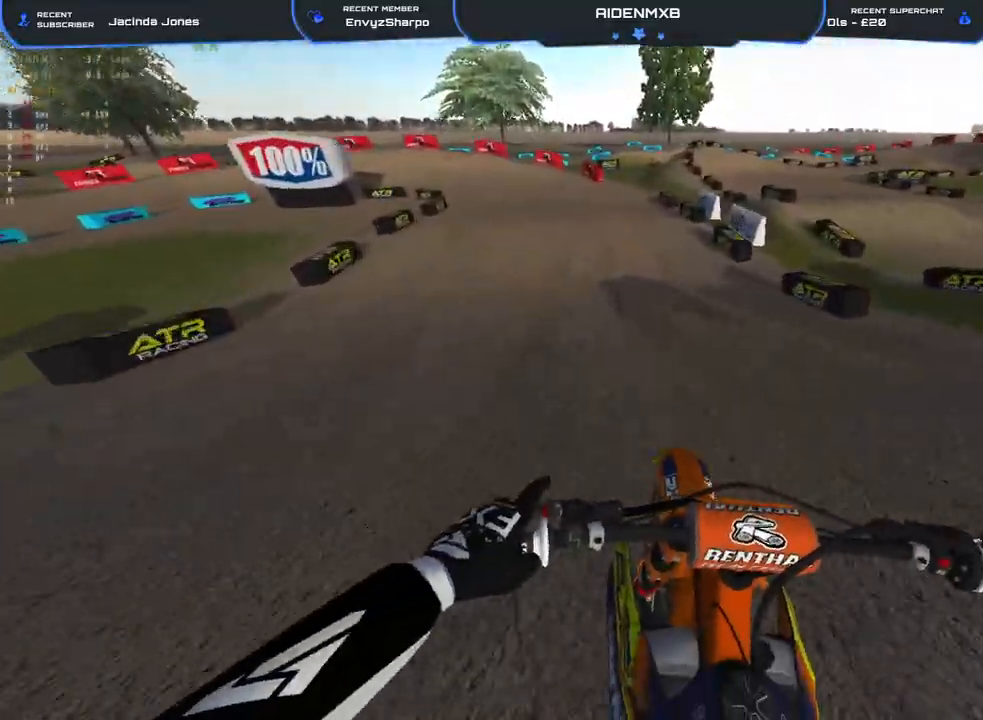
{"buttons": ["R1", "R2"], "left_stick": "left", "right_stick": "up", "events": [[83, "left_stick", "left"], [100, "R1", "up"], [217, "right_stick", "center"], [433, "right_stick", "up"], [483, "R1", "down"]]}
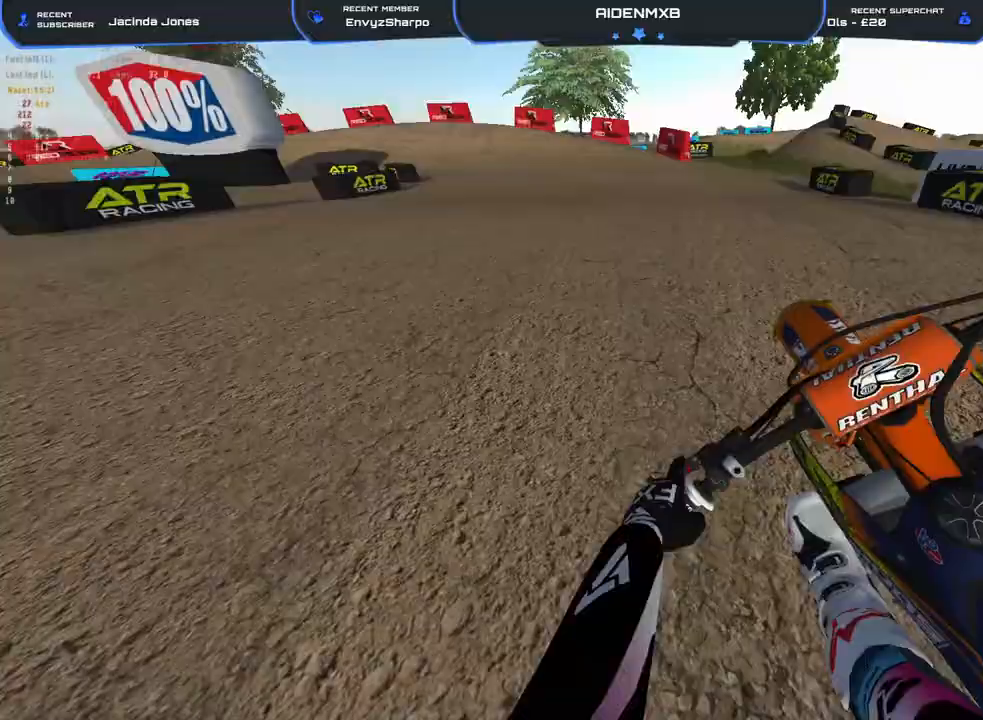
{"buttons": ["R1", "R2"], "left_stick": "left", "right_stick": "down"}
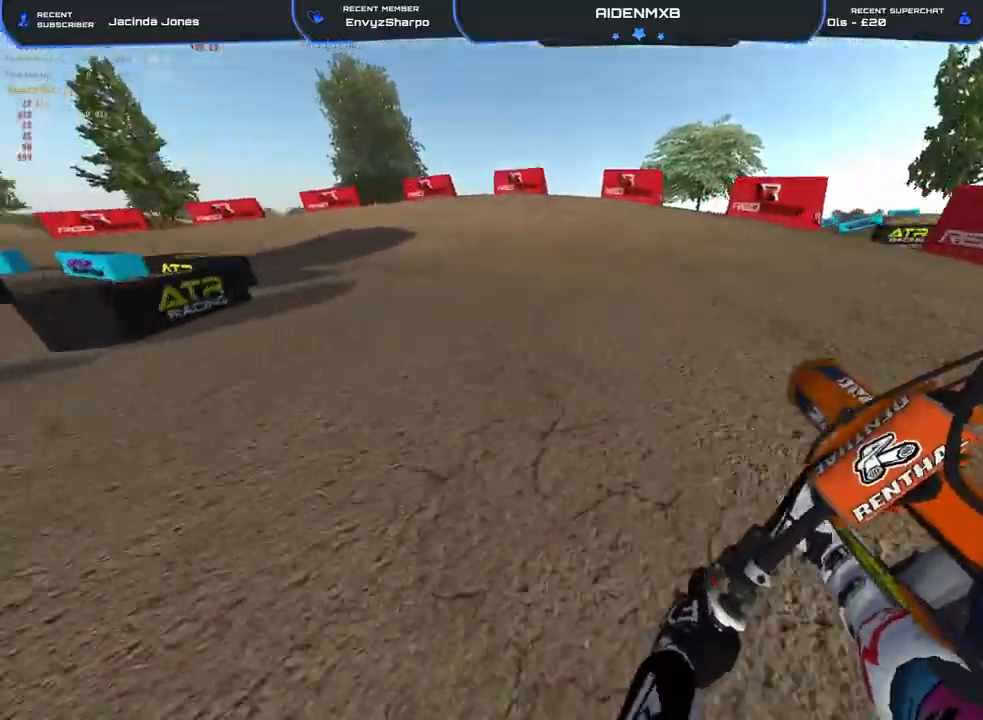
{"buttons": ["L1", "L2", "R1"], "left_stick": "left", "right_stick": "down-right", "events": [[33, "L2", "down"], [67, "L1", "down"], [83, "R2", "up"], [167, "L1", "up"], [233, "L2", "up"], [283, "L2", "down"], [367, "L1", "down"], [367, "right_stick", "down-right"]]}
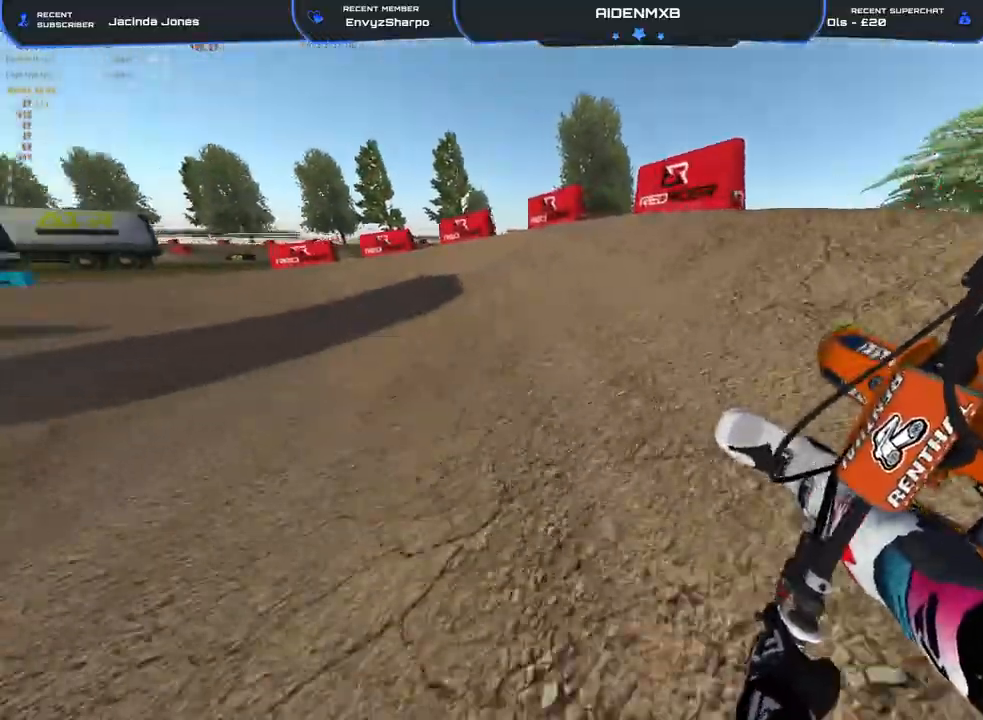
{"buttons": ["L1", "R1", "R2"], "left_stick": "left", "right_stick": "down-right", "events": [[267, "L1", "up"], [267, "L2", "up"], [333, "R2", "down"], [383, "L1", "down"]]}
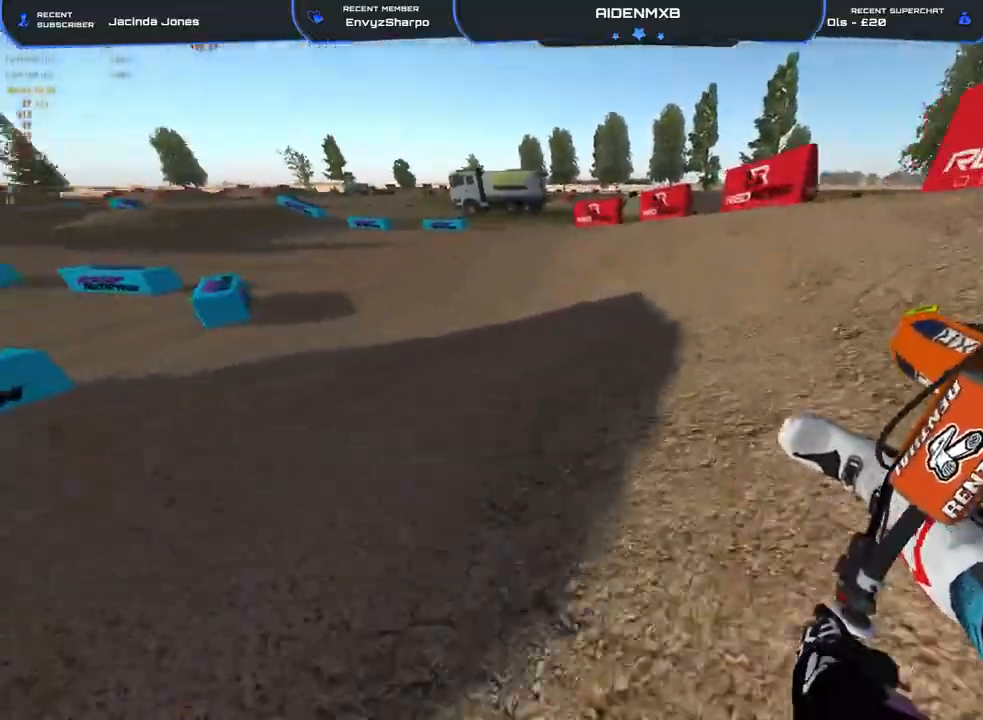
{"buttons": ["R1", "R2"], "left_stick": "left", "right_stick": "right", "events": [[17, "L1", "up"], [33, "right_stick", "right"], [83, "L1", "down"], [167, "L1", "up"]]}
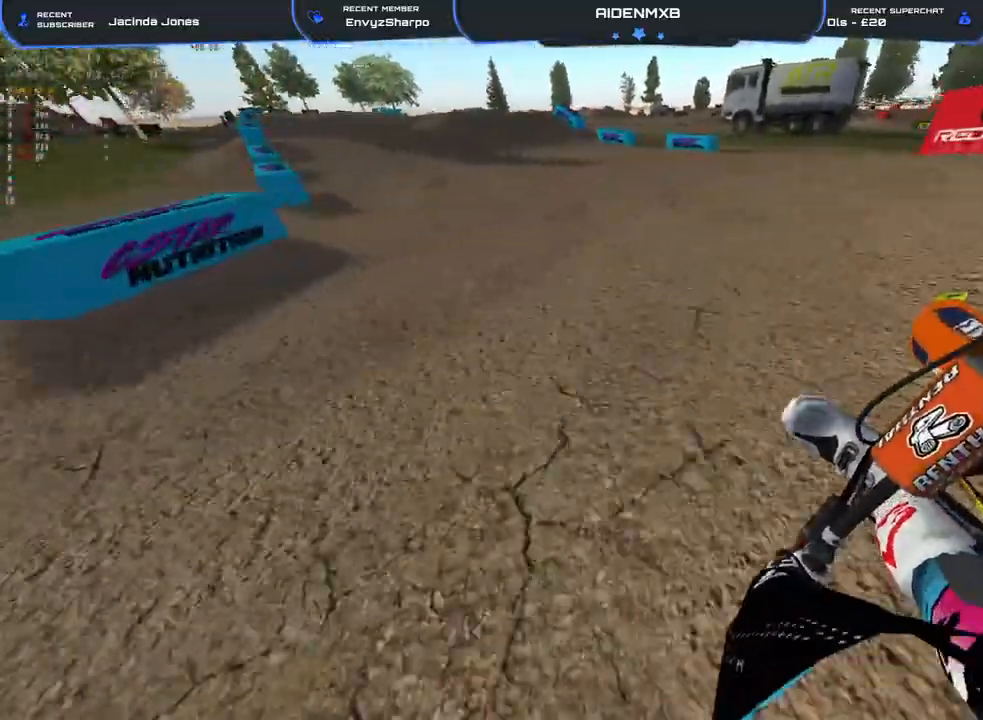
{"buttons": ["R1", "R2"], "left_stick": "up-left", "right_stick": "right"}
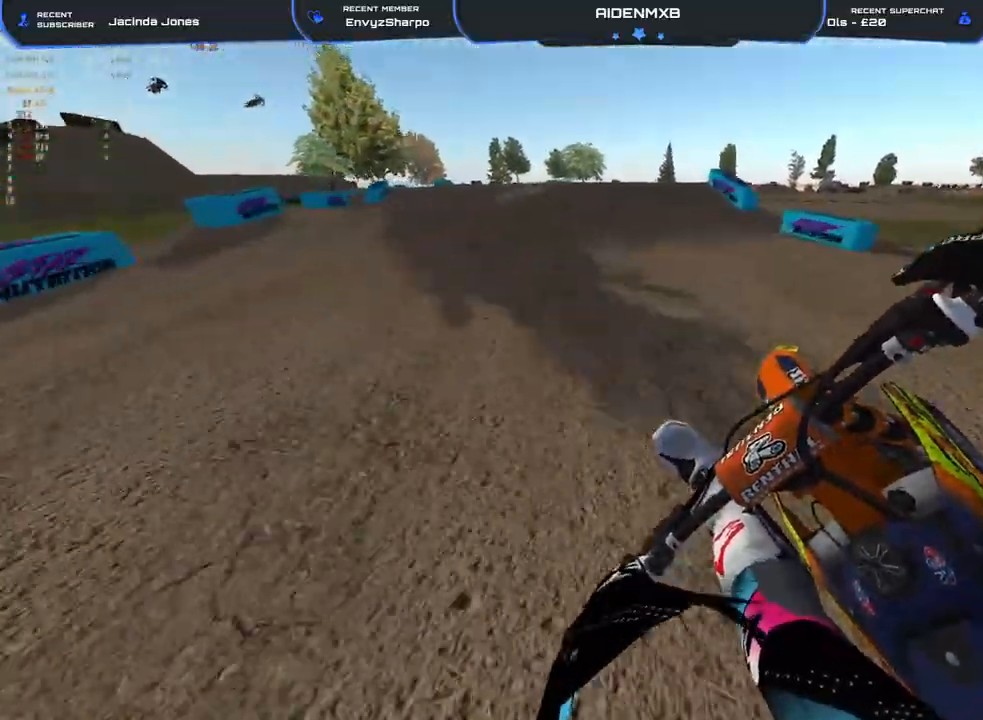
{"buttons": ["R1", "R2"], "left_stick": "up-left", "right_stick": "up", "events": [[67, "R1", "up"], [117, "right_stick", "center"], [367, "right_stick", "up"], [400, "R1", "down"]]}
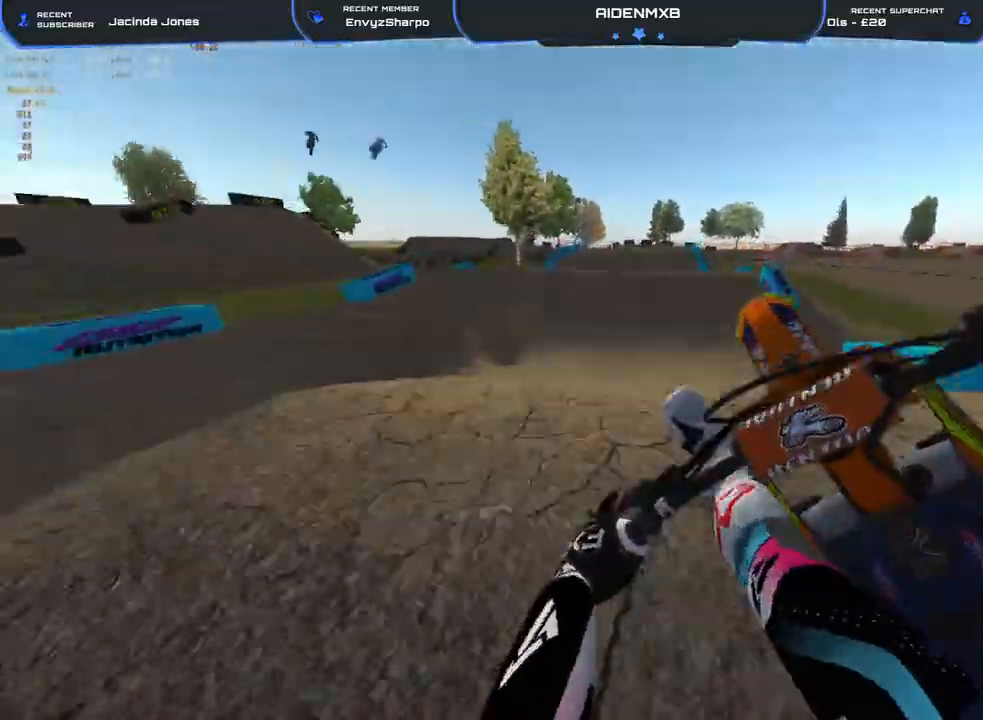
{"buttons": [], "left_stick": "right", "right_stick": "right", "events": [[33, "right_stick", "up-right"], [133, "left_stick", "center"], [183, "R1", "up"], [183, "R2", "up"], [233, "left_stick", "right"], [250, "right_stick", "right"]]}
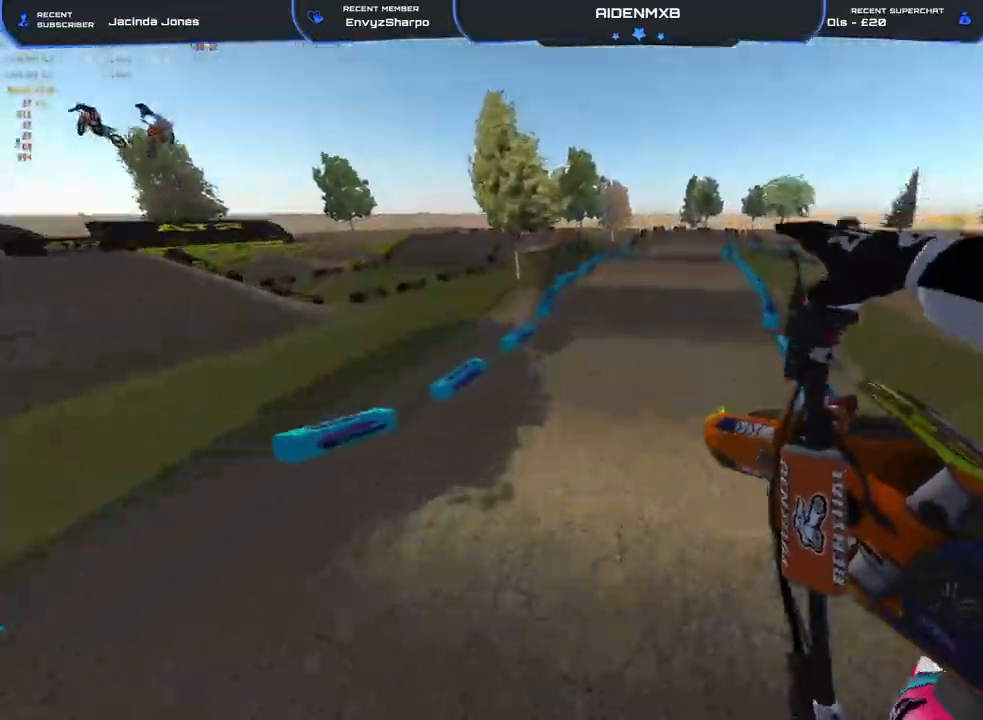
{"buttons": [], "left_stick": "center", "right_stick": "up-right", "events": [[33, "right_stick", "up-right"], [83, "R2", "down"], [250, "R2", "up"], [317, "left_stick", "center"]]}
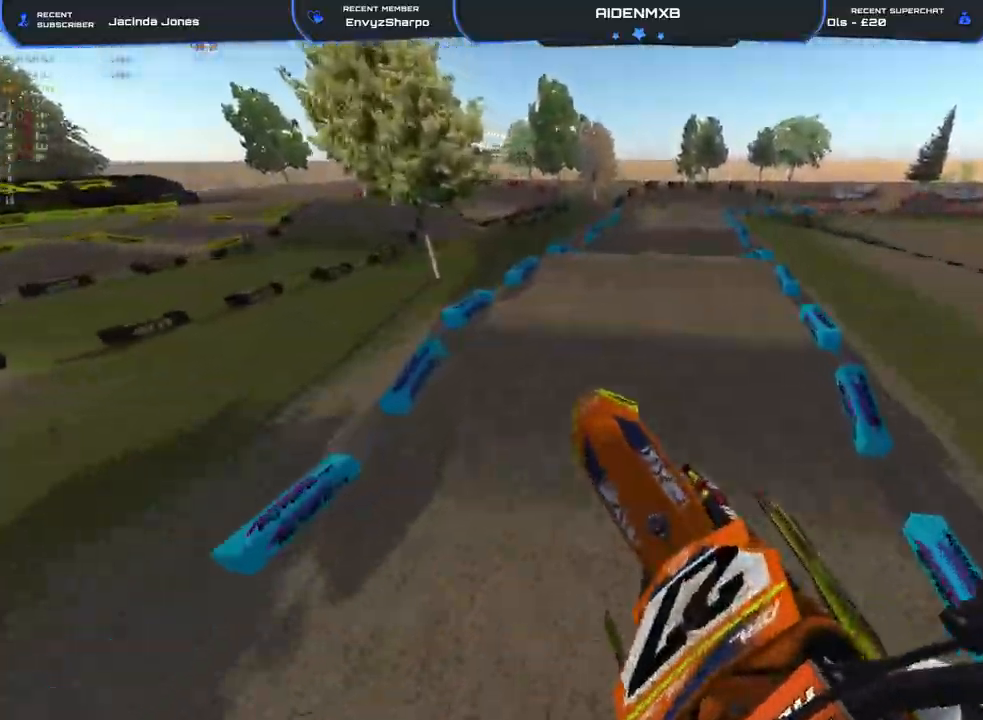
{"buttons": ["R2"], "left_stick": "center", "right_stick": "center", "events": [[200, "R2", "down"], [233, "R1", "down"], [283, "R1", "up"], [317, "right_stick", "up"], [433, "right_stick", "center"]]}
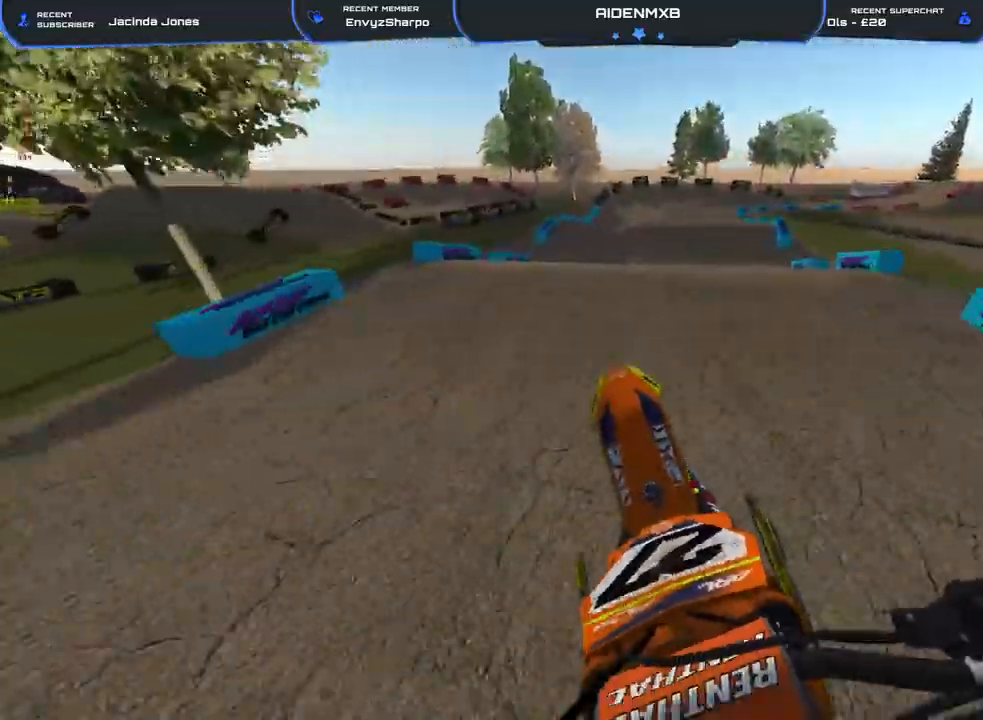
{"buttons": ["R1"], "left_stick": "center", "right_stick": "down-right", "events": [[167, "right_stick", "up"], [200, "R1", "down"], [383, "right_stick", "down"], [433, "R2", "up"], [483, "right_stick", "down-right"]]}
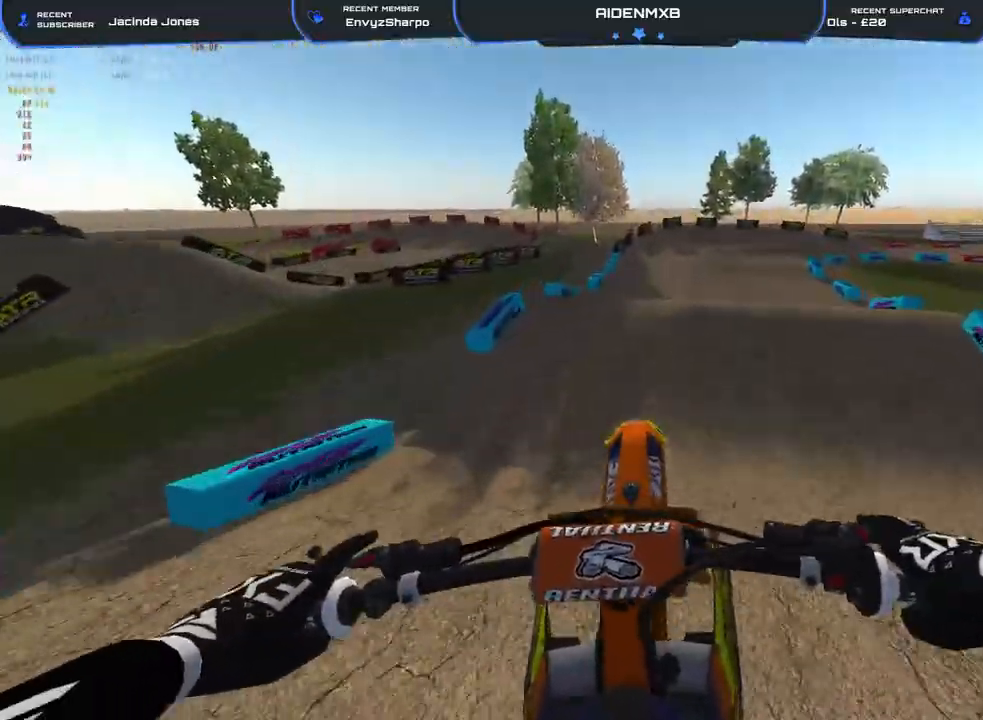
{"buttons": [], "left_stick": "center", "right_stick": "center", "events": [[67, "R1", "up"], [67, "R2", "down"], [233, "R2", "up"], [267, "right_stick", "center"]]}
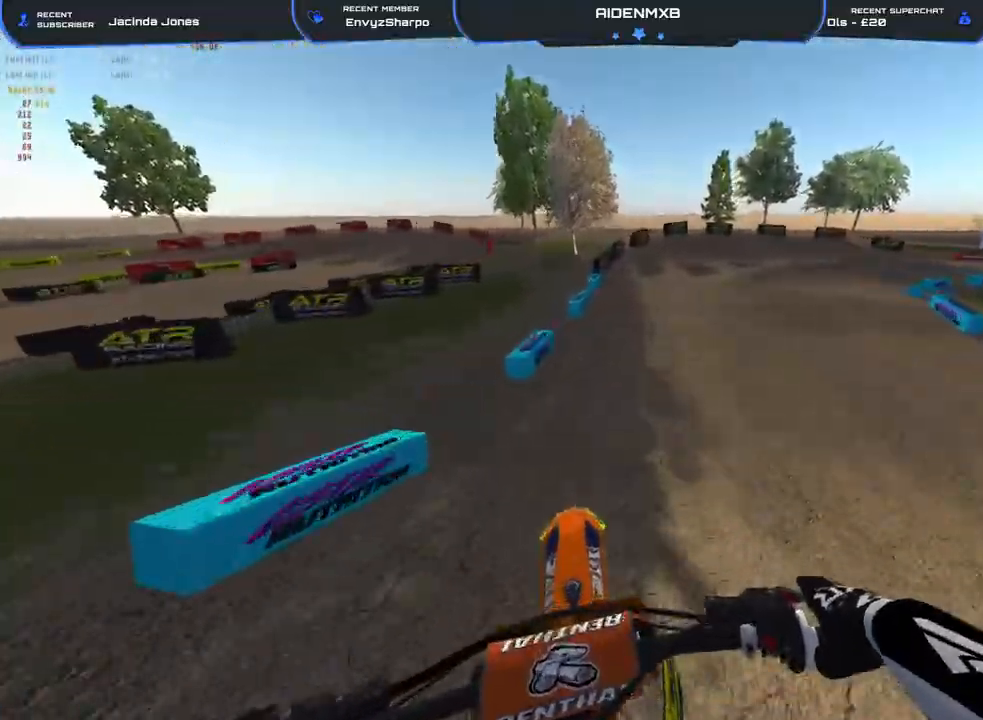
{"buttons": ["R1", "R2"], "left_stick": "right", "right_stick": "center", "events": [[67, "right_stick", "up-right"], [83, "R2", "down"], [300, "left_stick", "right"], [383, "right_stick", "center"], [450, "R1", "down"]]}
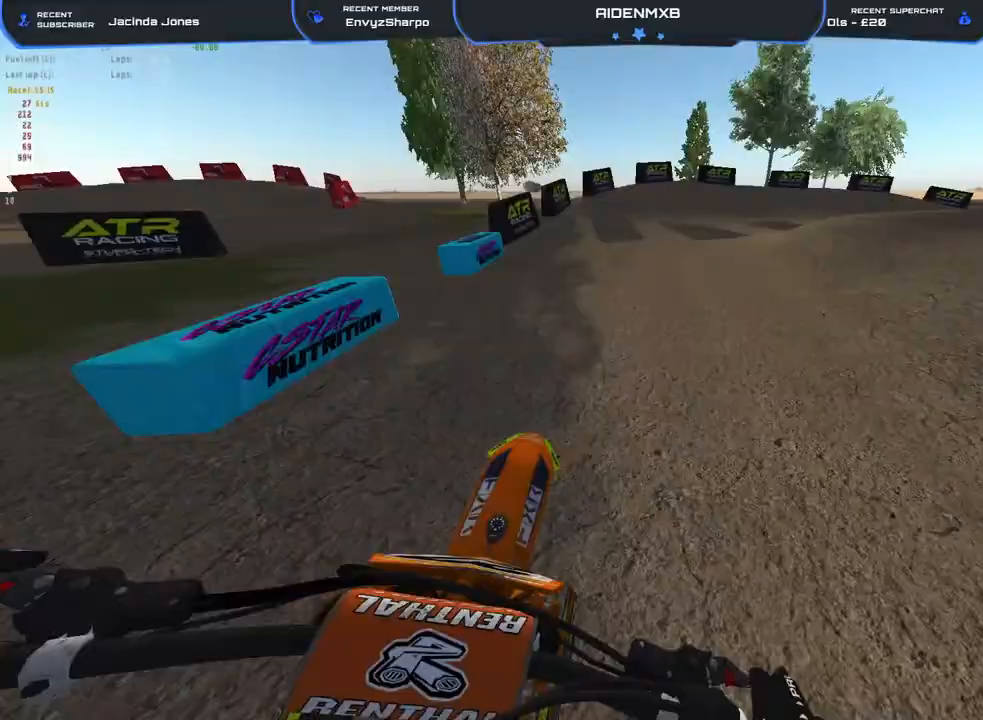
{"buttons": ["R1"], "left_stick": "right", "right_stick": "down-right", "events": [[50, "right_stick", "down"], [117, "right_stick", "down-right"], [250, "R2", "up"]]}
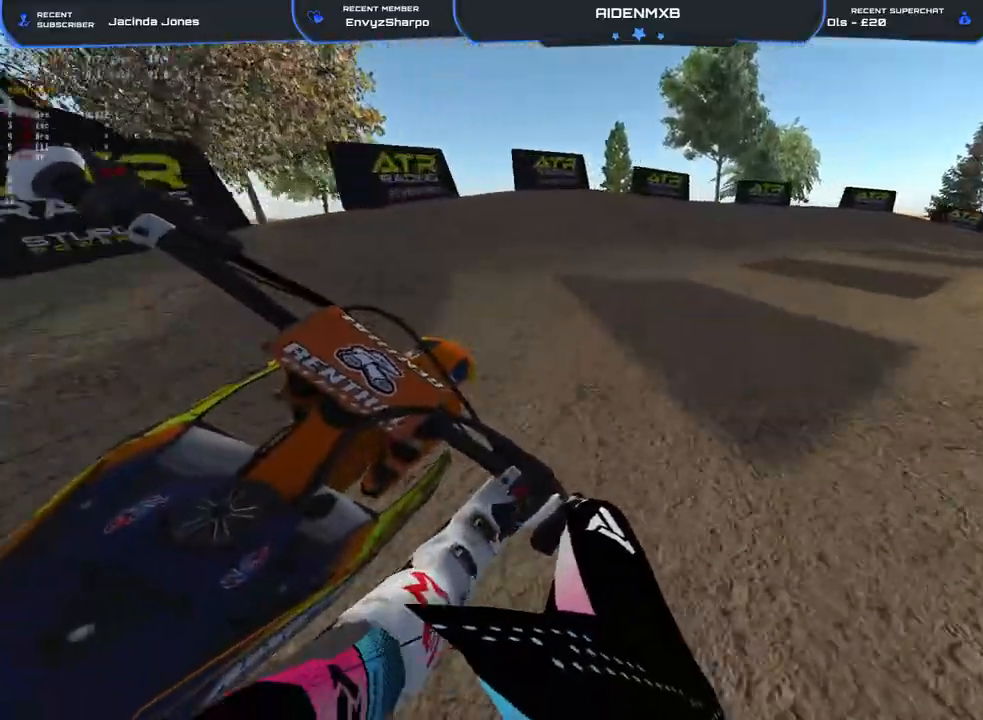
{"buttons": ["R1"], "left_stick": "right", "right_stick": "down", "events": [[50, "R2", "down"], [167, "R2", "up"], [317, "right_stick", "down"]]}
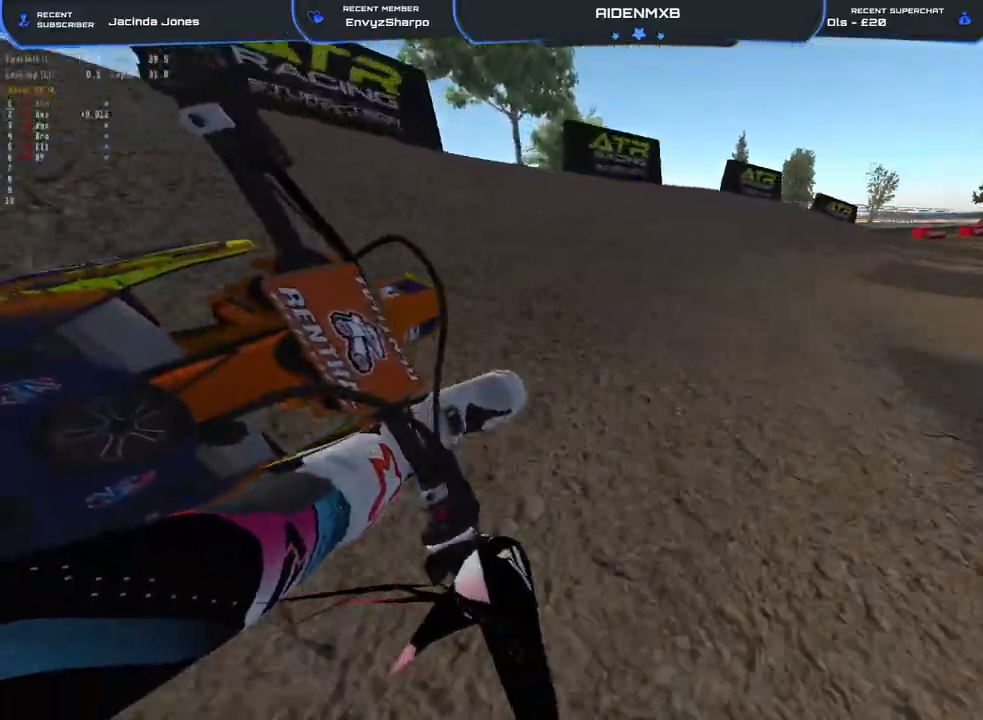
{"buttons": ["R1", "R2"], "left_stick": "right", "right_stick": "left", "events": [[83, "right_stick", "down-left"], [233, "R2", "down"], [250, "L1", "down"], [300, "right_stick", "left"], [367, "L1", "up"]]}
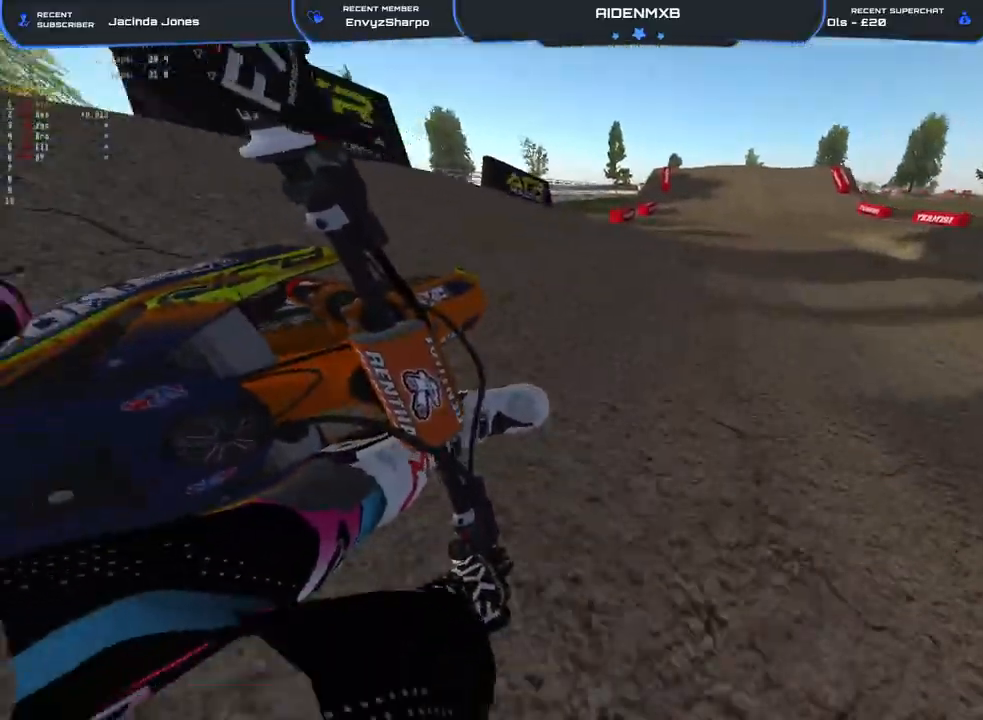
{"buttons": ["R2"], "left_stick": "left", "right_stick": "right", "events": [[50, "left_stick", "center"], [167, "left_stick", "left"], [233, "R1", "up"], [300, "right_stick", "center"], [500, "right_stick", "right"]]}
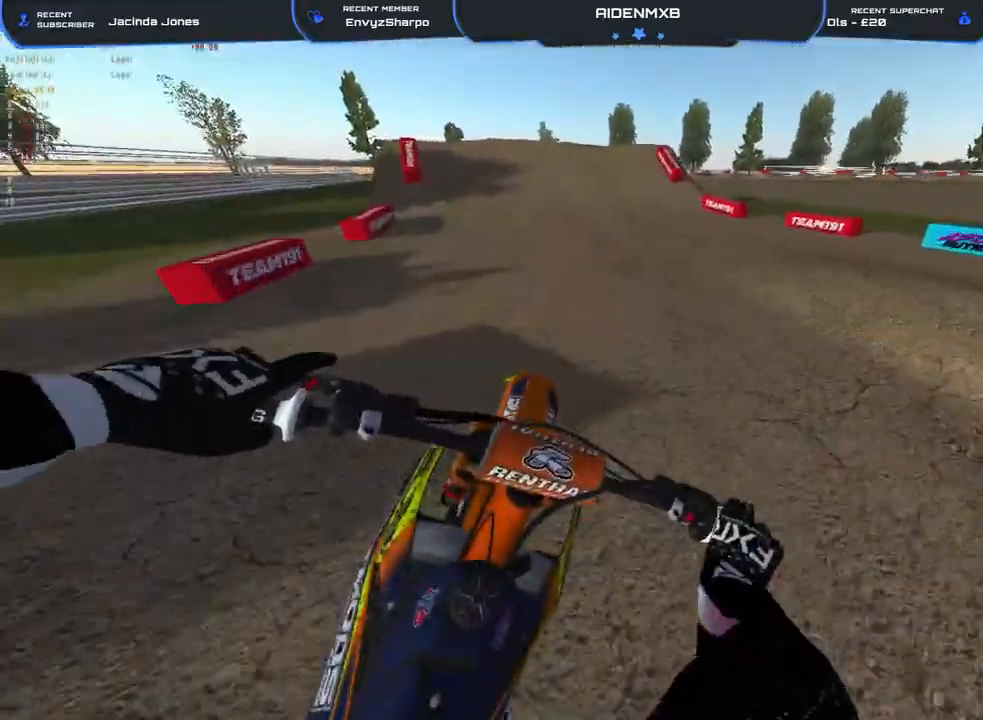
{"buttons": ["R2"], "left_stick": "left", "right_stick": "center", "events": [[483, "right_stick", "center"]]}
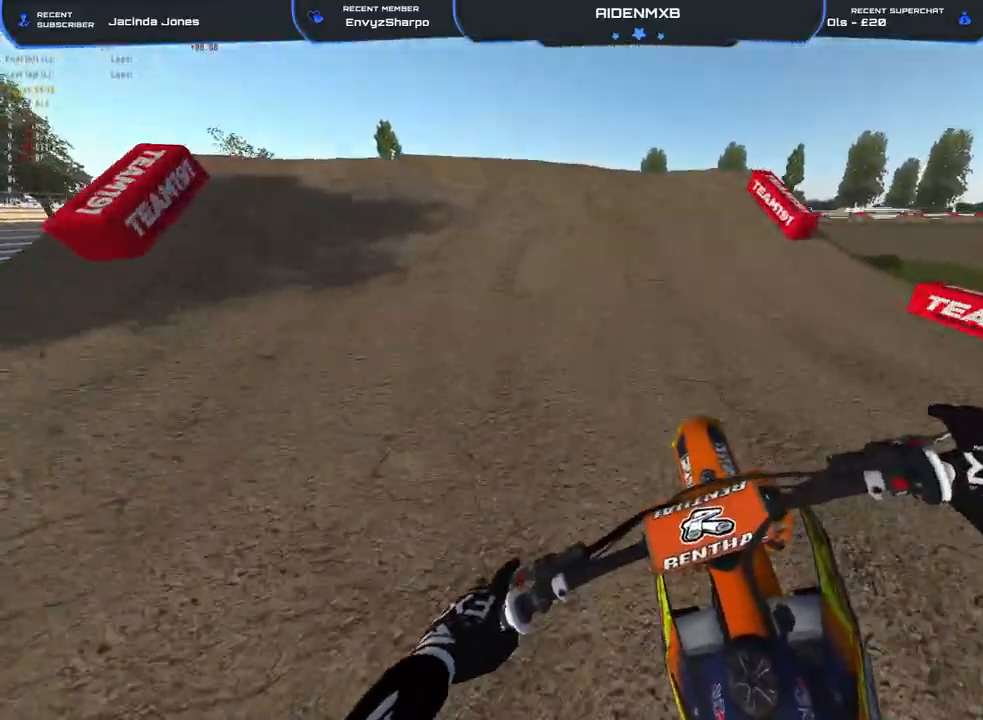
{"buttons": ["R1"], "left_stick": "left", "right_stick": "left", "events": [[200, "right_stick", "up"], [267, "R1", "down"], [450, "right_stick", "left"], [467, "R2", "up"]]}
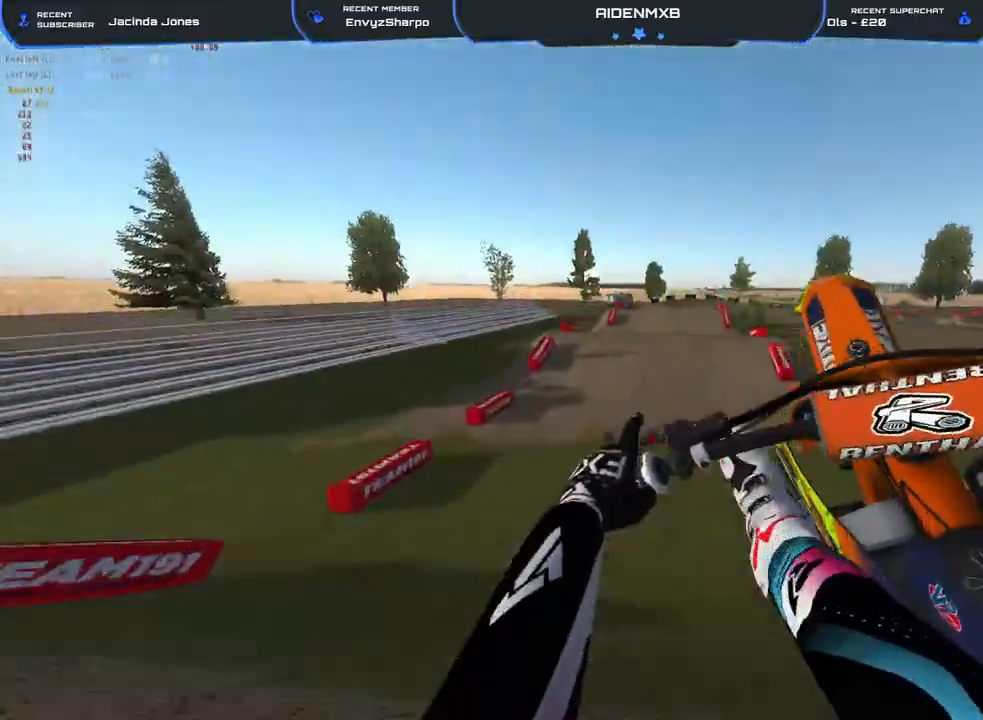
{"buttons": ["R2"], "left_stick": "up-left", "right_stick": "down", "events": [[17, "R1", "up"], [333, "left_stick", "up-left"], [350, "right_stick", "down-left"], [383, "R2", "down"], [450, "right_stick", "down"]]}
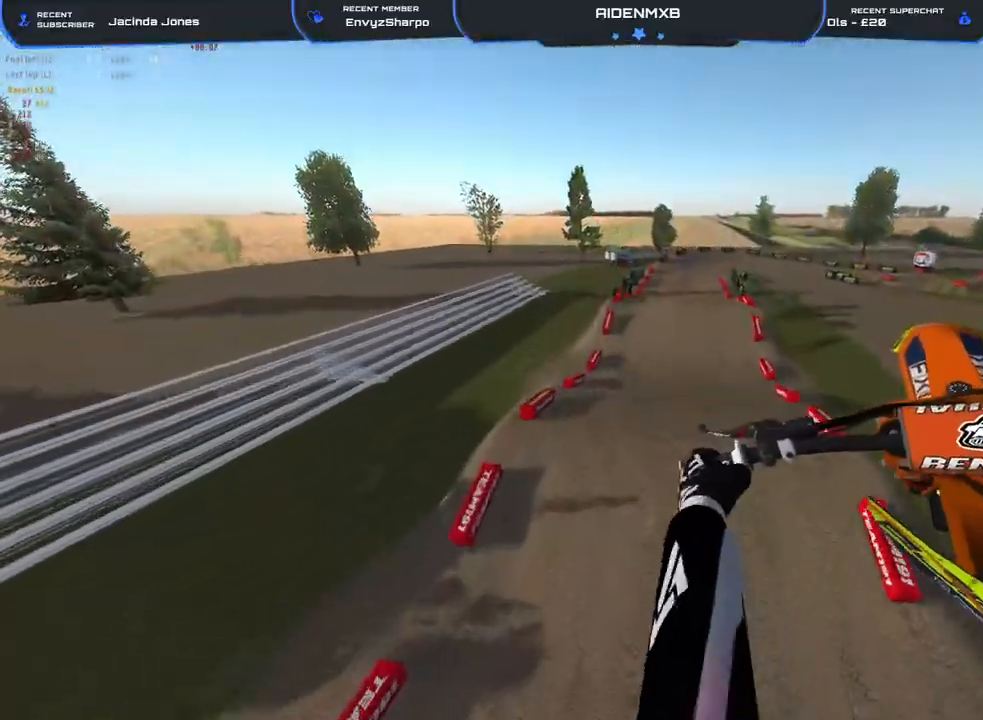
{"buttons": ["R2"], "left_stick": "center", "right_stick": "right", "events": [[83, "right_stick", "down-right"], [383, "right_stick", "right"], [400, "left_stick", "center"]]}